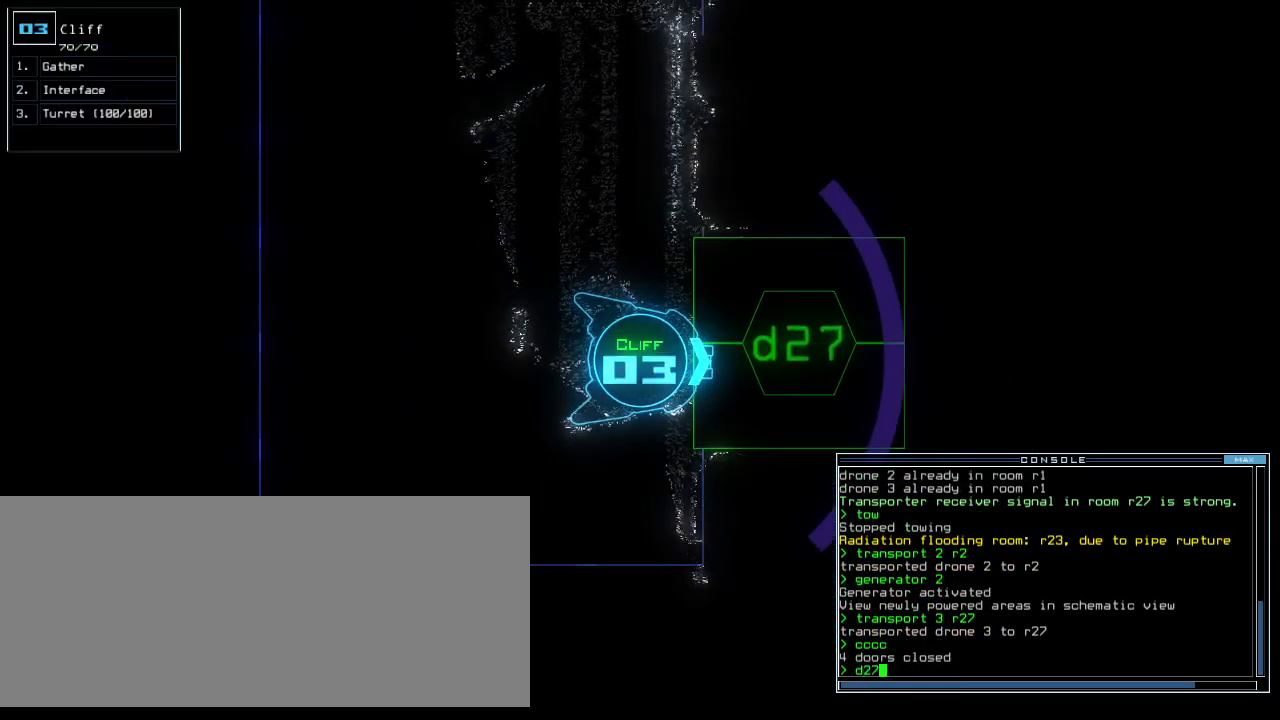
Gameplay with keyboard; each line is a JSON object with the keys held at the frame after it. "events" lists presses ("down") and releases ("up") of ".", "0", "1", "2", "3", "4", "5", "6", "7", "8", "9", "a", "b", "backspace", "c", "caps_lock", "comma", "ctrl_l", "ctrl_r", "d", "down", "e", "equals", "escape", "f", "f10", "f5", "f9", "g", "h", "i", "j", "k", "l", "left", "m", "minus", "n", "o", "p", "q", "quote", "r", "return", "right", "s", "semicolon", "shift_l", "shift_r", "space", "t", "tab", "tilde", "u", "up", "v", "w", "x", "y" and "z" between this image and that frame as [ms after this image, input, new state], when the widget could be followed in between. No other keys are recorded. Mouse input is not recorded.
{"keys": ["up"], "events": [[140, "return", "down"], [200, "return", "up"], [340, "up", "down"]]}
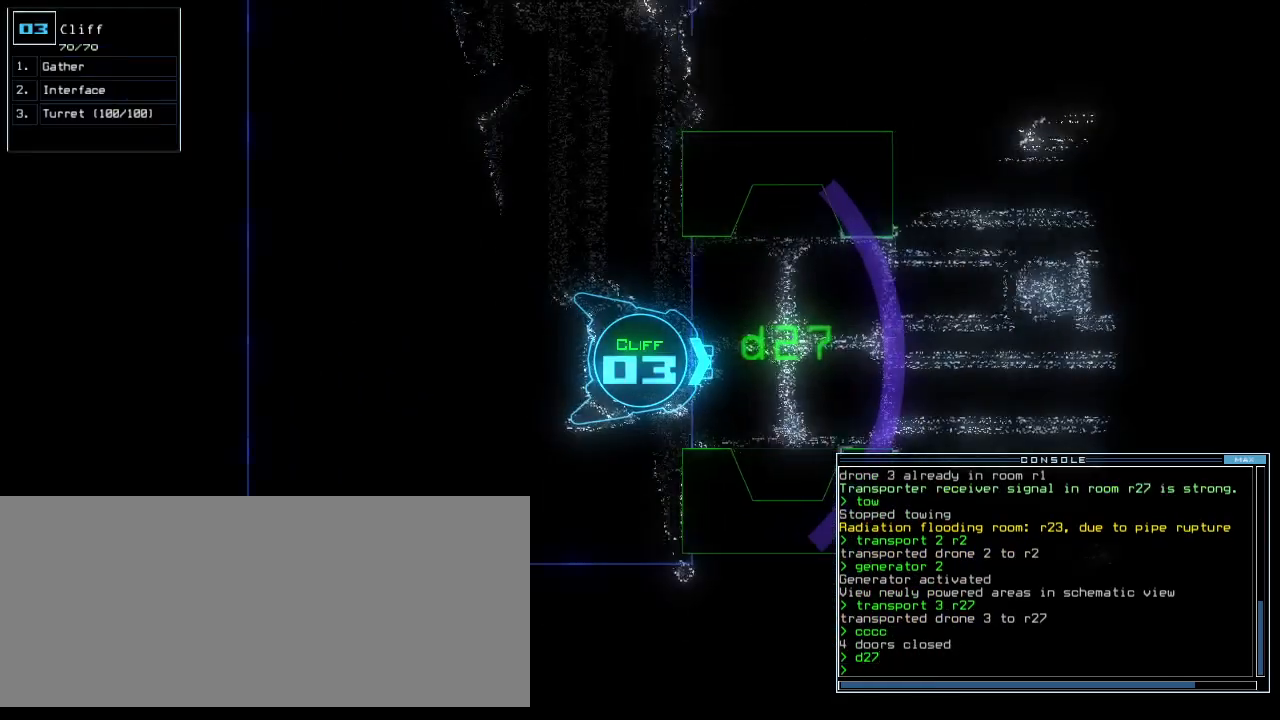
{"keys": [], "events": [[380, "up", "up"]]}
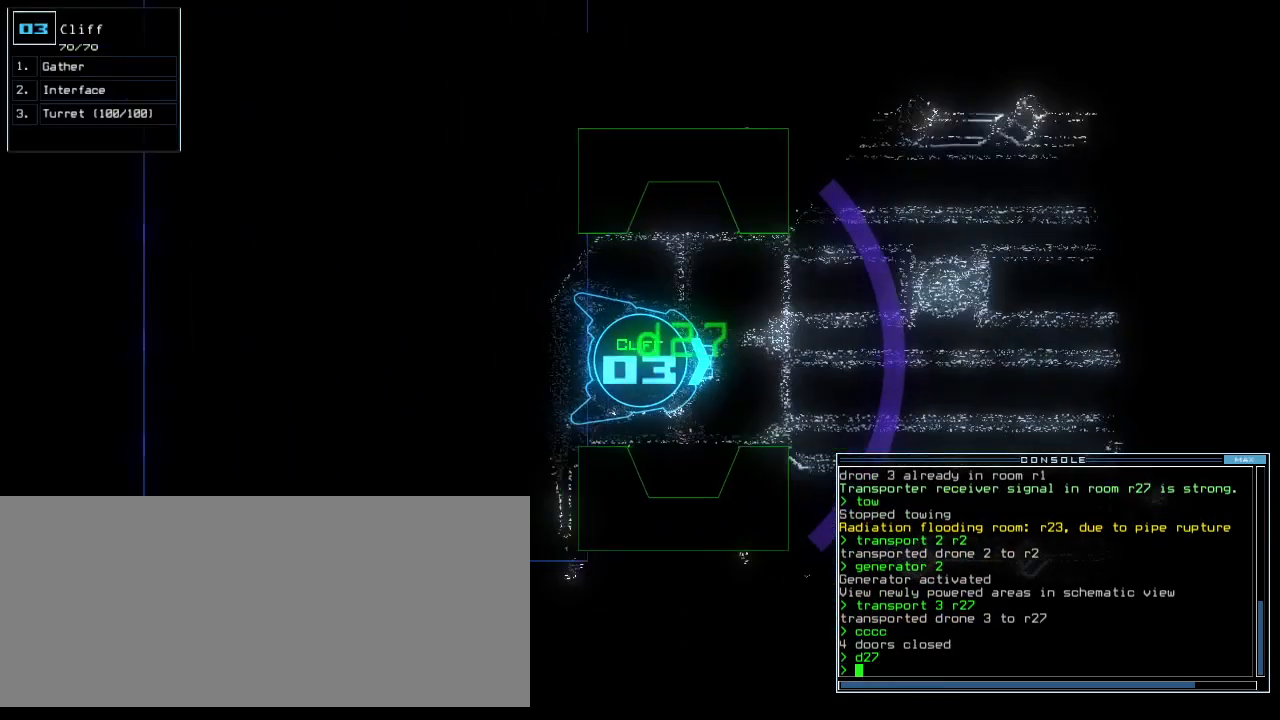
{"keys": [], "events": []}
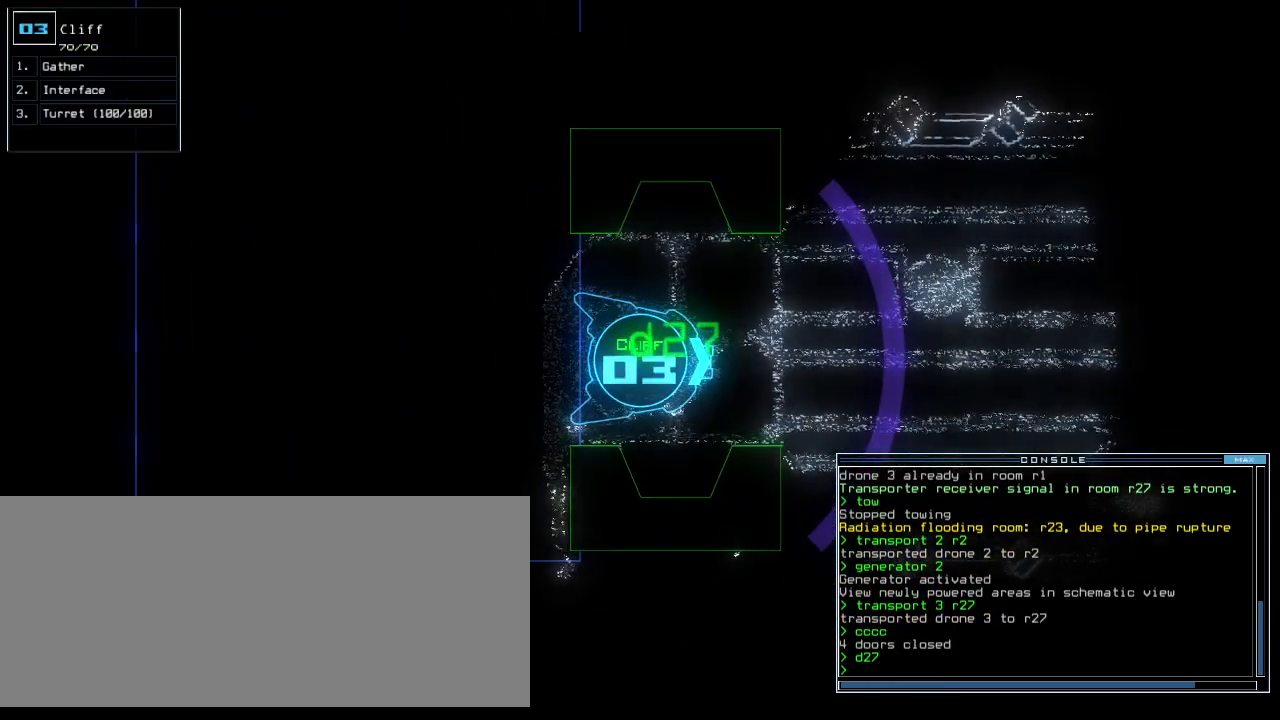
{"keys": [], "events": [[100, "c", "down"], [160, "c", "up"], [220, "c", "down"], [320, "c", "up"]]}
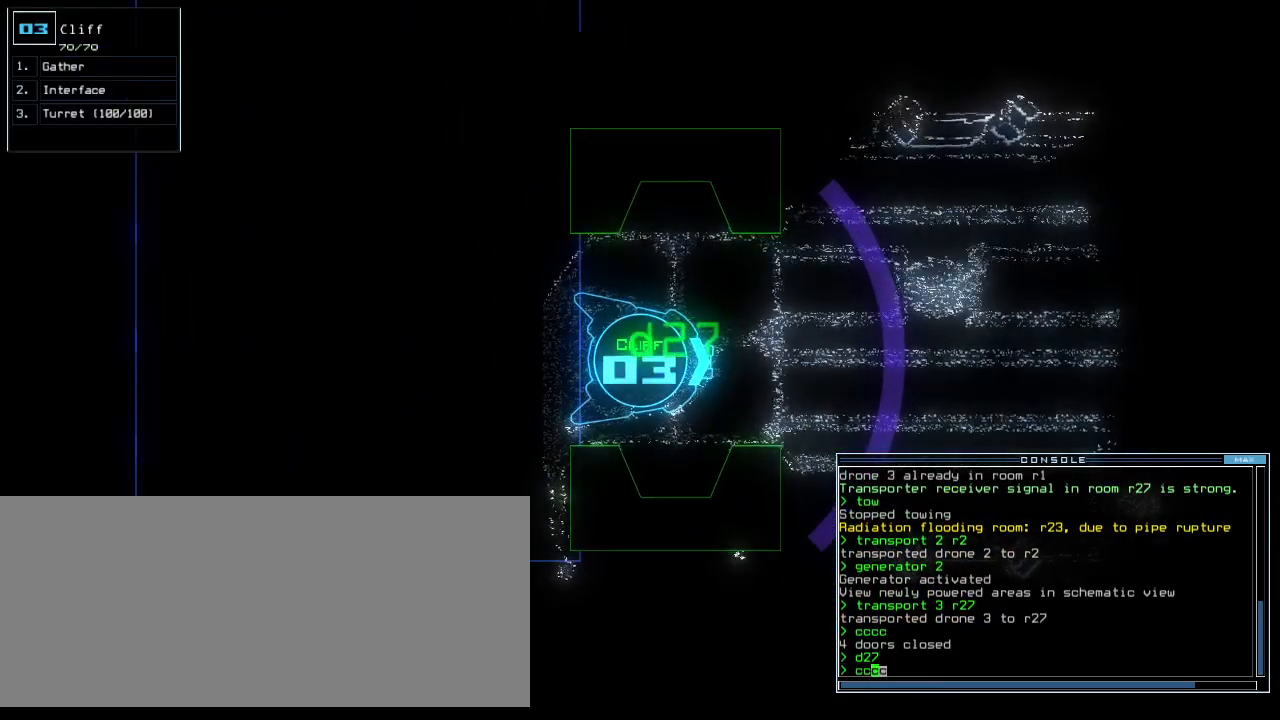
{"keys": [], "events": []}
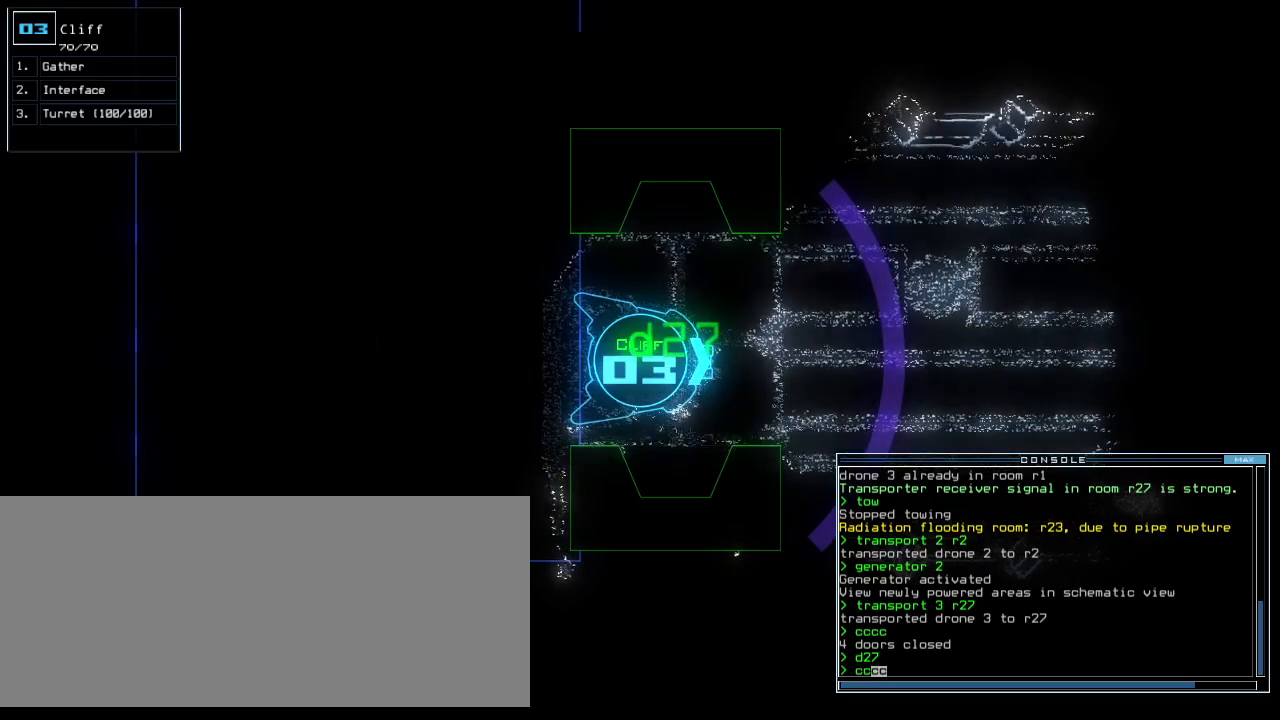
{"keys": [], "events": []}
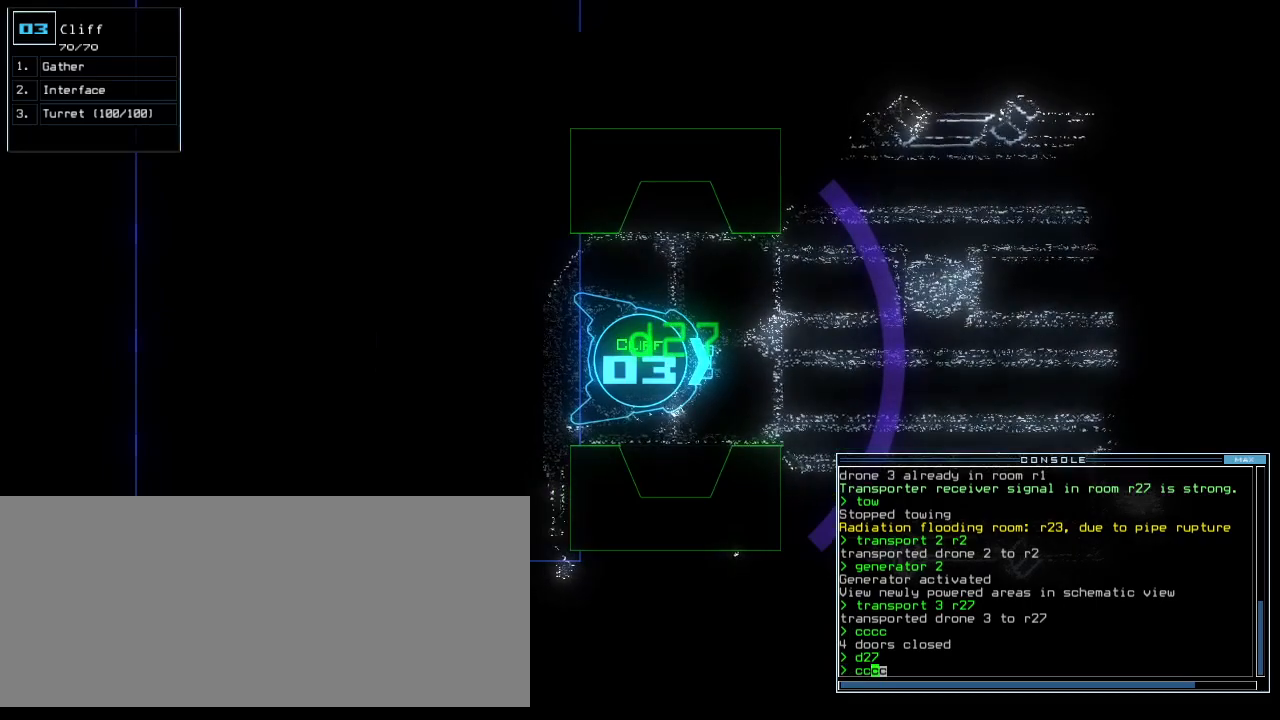
{"keys": [], "events": []}
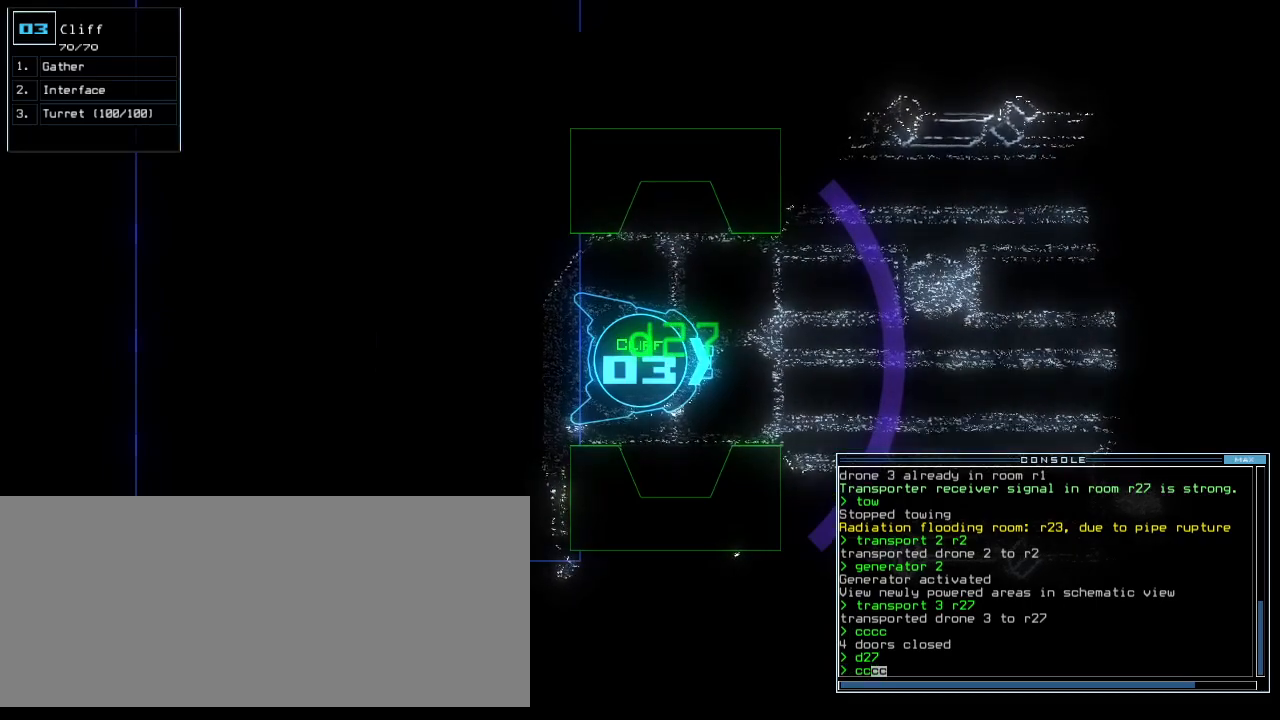
{"keys": [], "events": []}
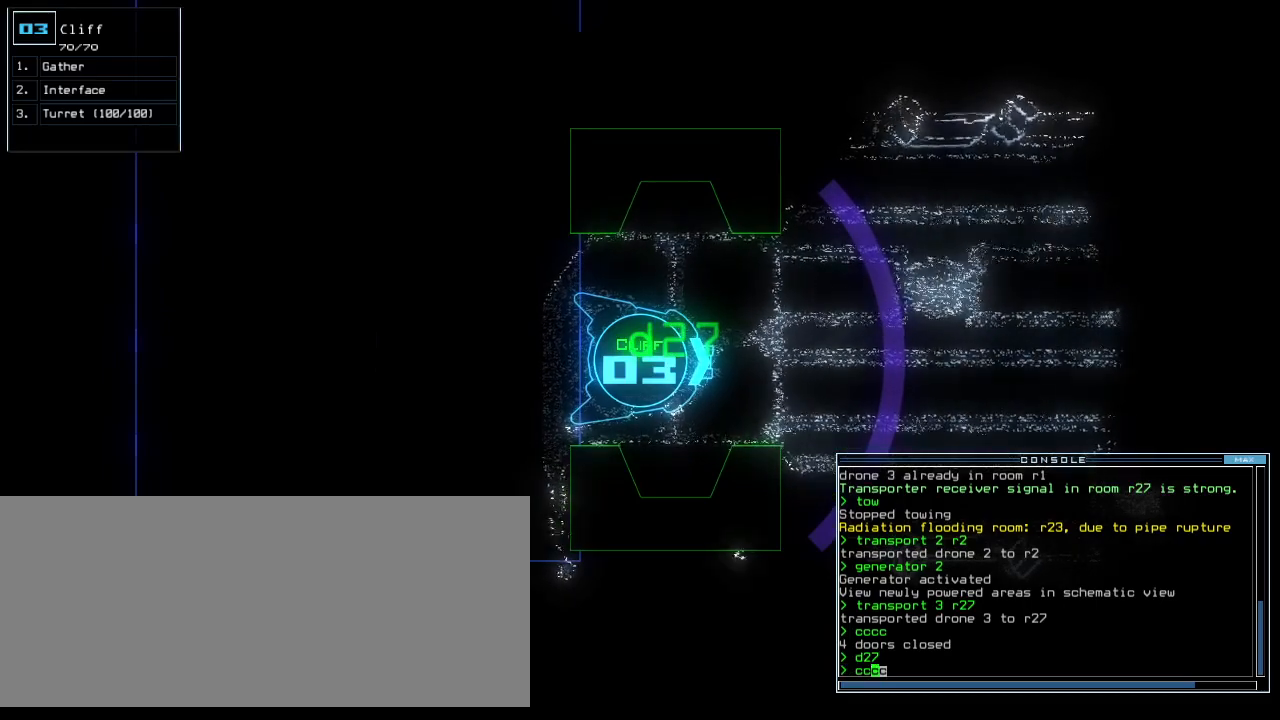
{"keys": [], "events": []}
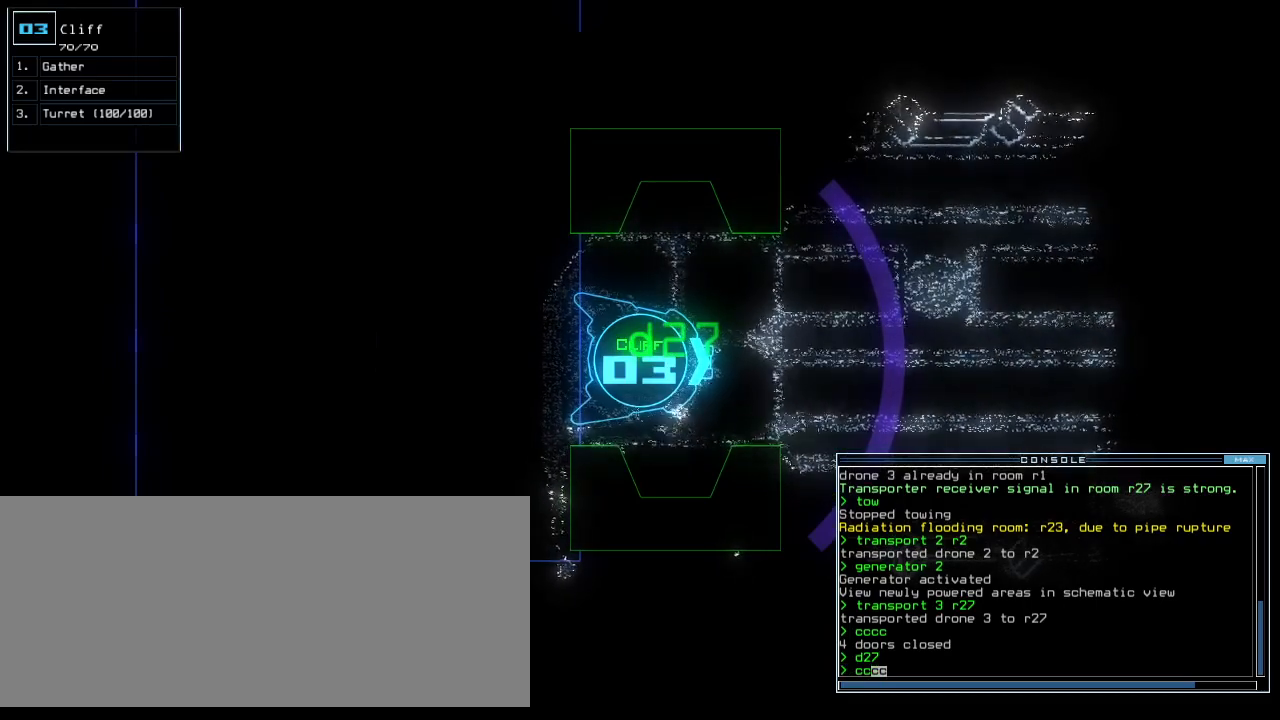
{"keys": [], "events": [[100, "down", "down"], [400, "down", "up"]]}
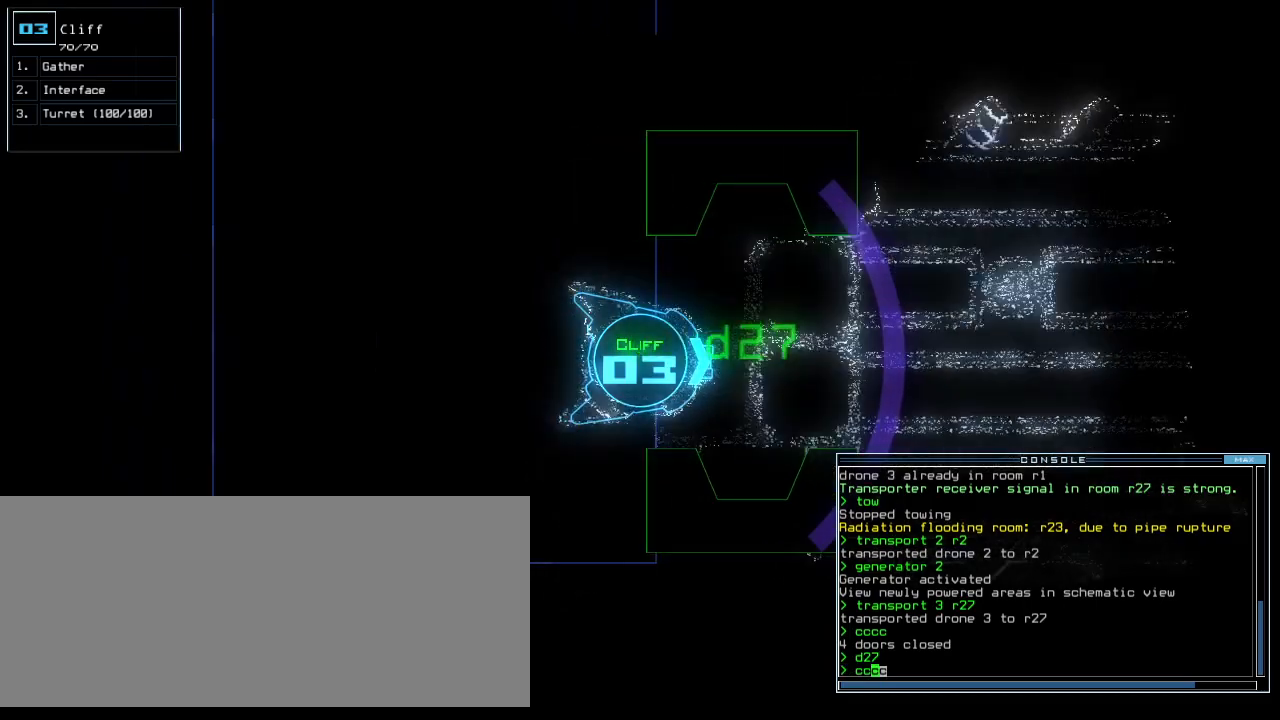
{"keys": [], "events": [[160, "escape", "down"], [260, "escape", "up"]]}
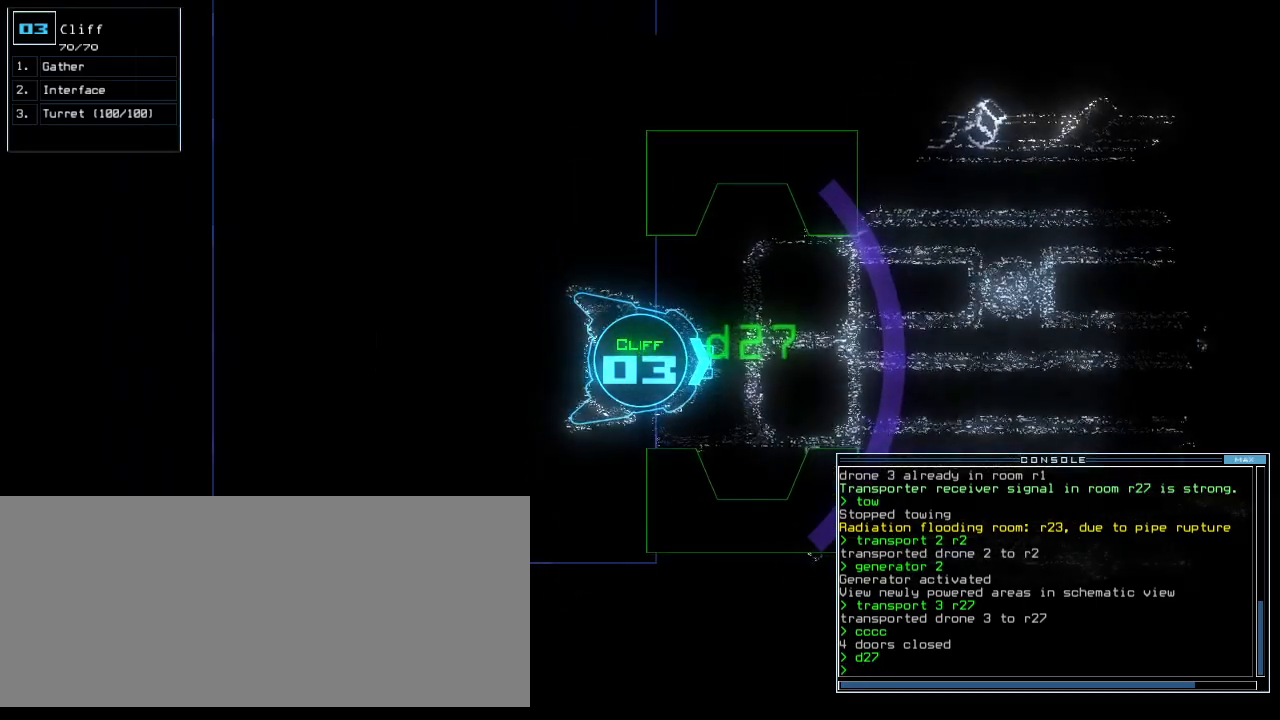
{"keys": [], "events": [[40, "t", "down"], [120, "t", "up"], [180, "u", "down"], [260, "u", "up"], [360, "return", "down"], [420, "return", "up"]]}
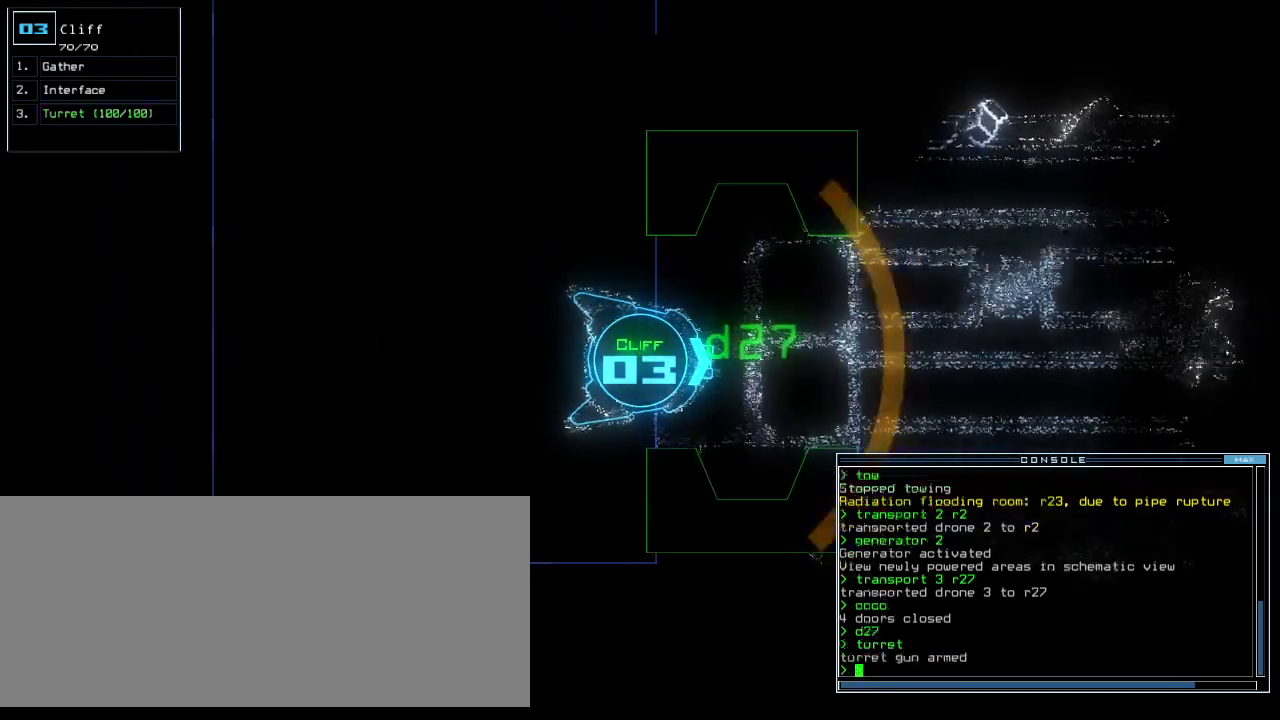
{"keys": [], "events": []}
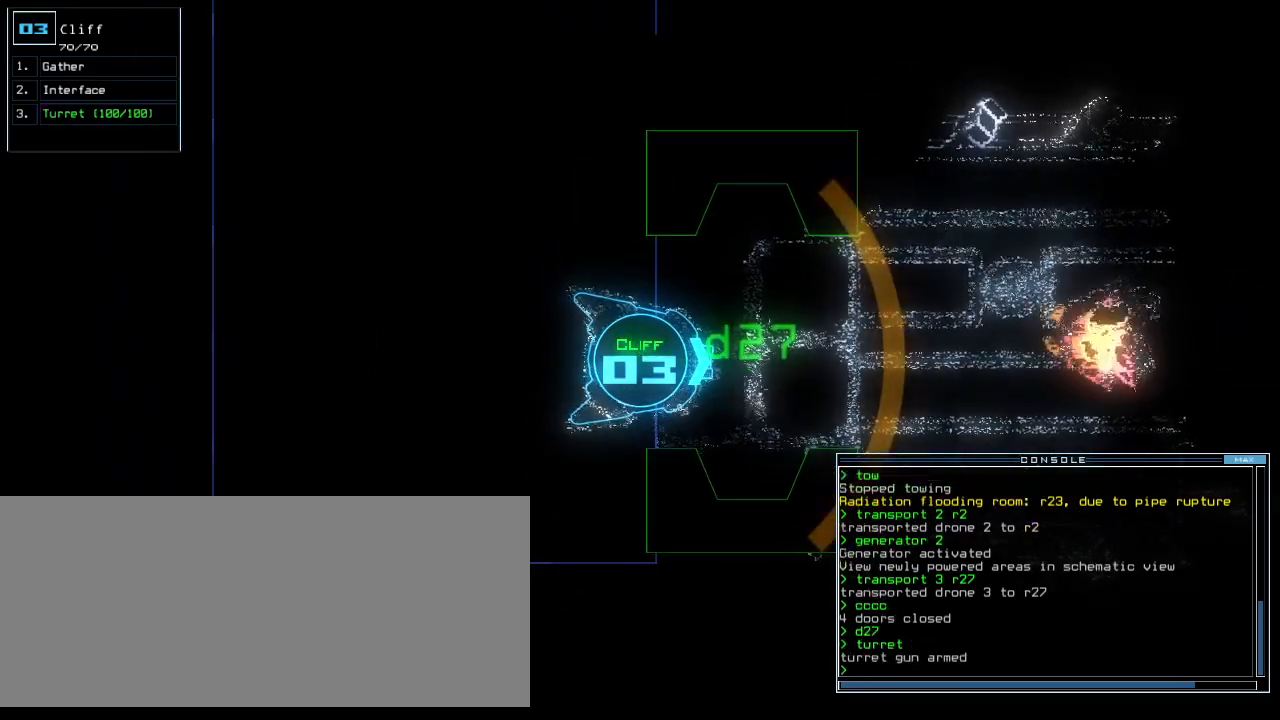
{"keys": [], "events": []}
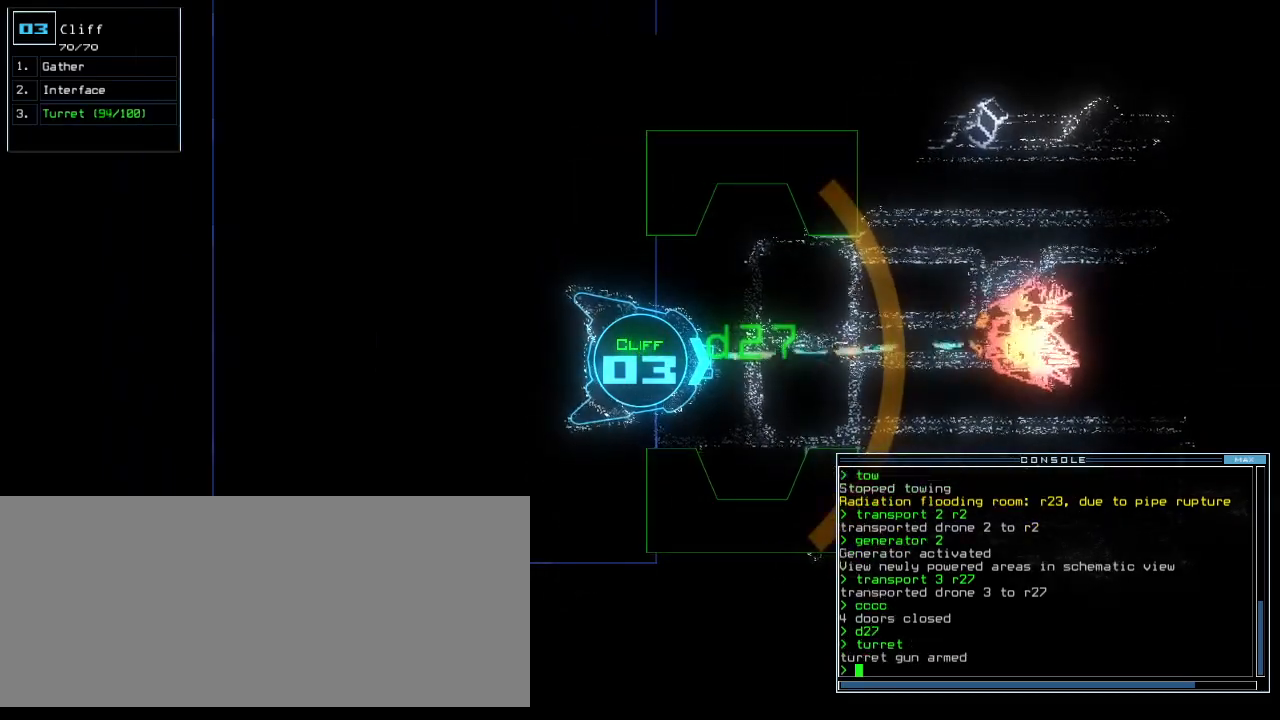
{"keys": [], "events": []}